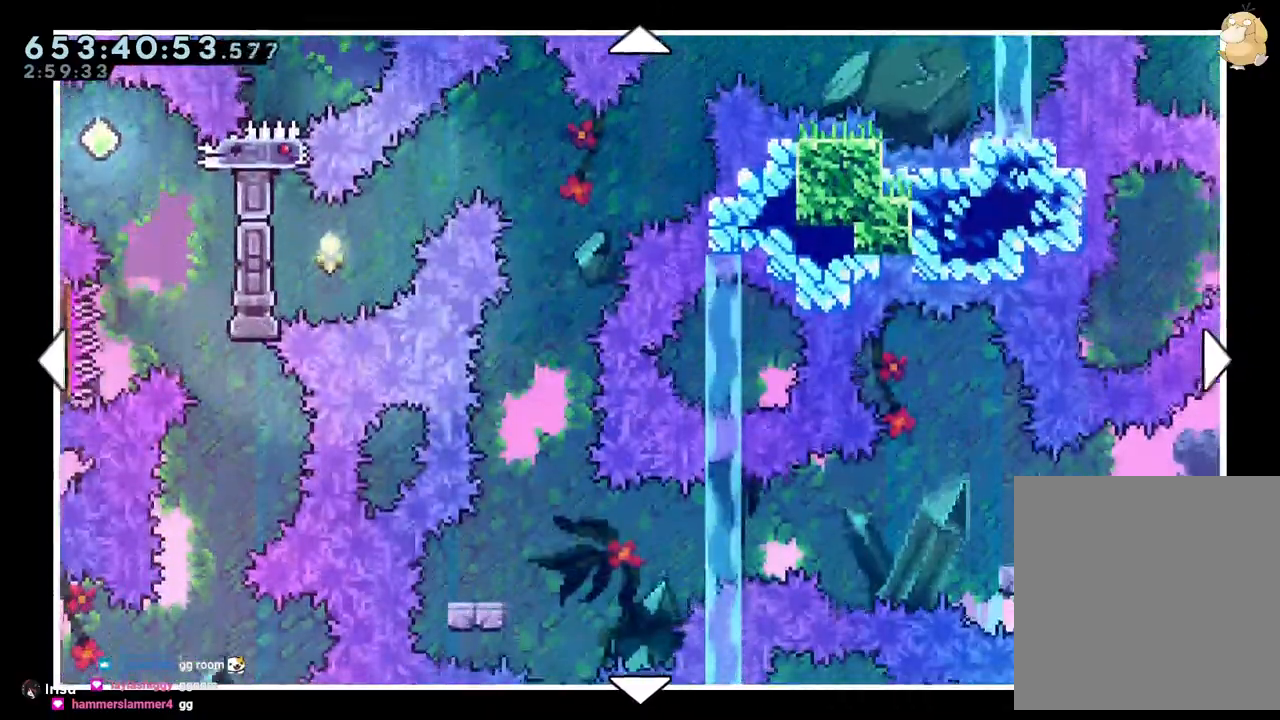
Gameplay with a controller (Nintendo layout); each line is a JSON object with the inputs held at the frame after it. "events" lists button and stick changes between this image and that frame as [ms after this image, input, new state], when the widget could be followed in between. Not read: HOME L3 R3 SELECT START.
{"buttons": [], "left_stick": "center", "right_stick": "center", "events": [[133, "DPAD_DOWN", "down"], [300, "DPAD_DOWN", "up"]]}
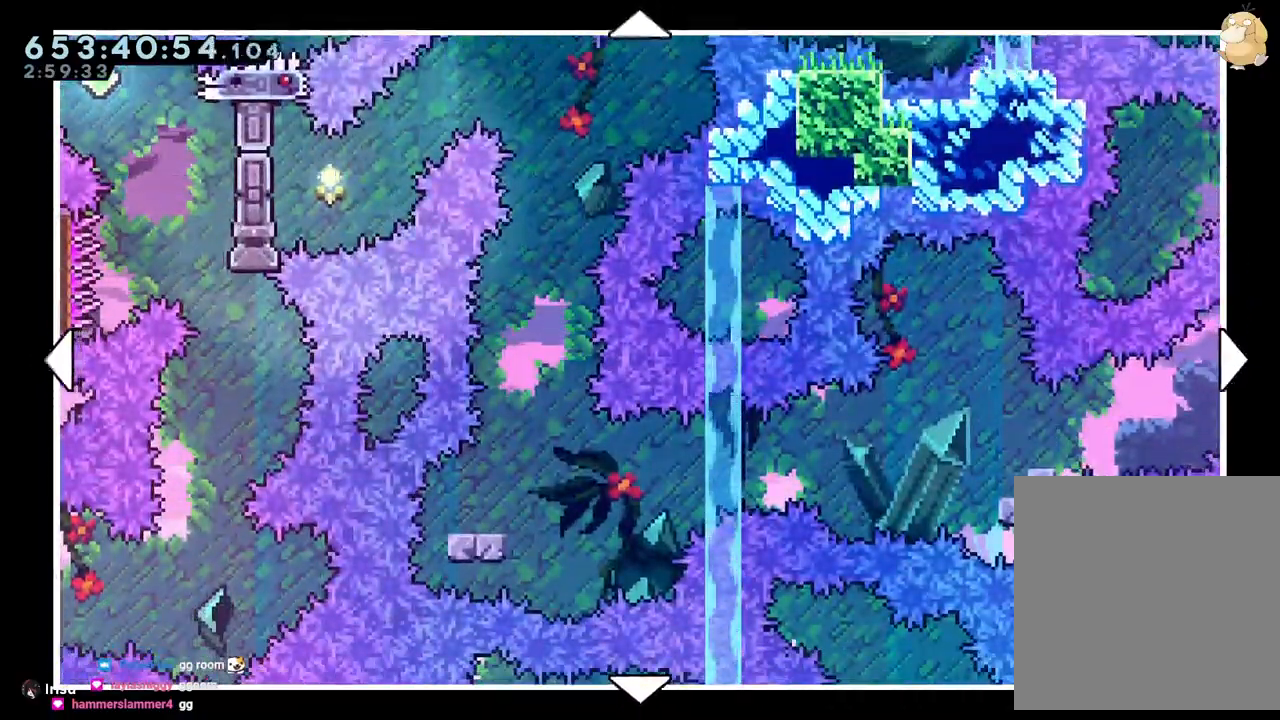
{"buttons": ["DPAD_RIGHT"], "left_stick": "center", "right_stick": "center"}
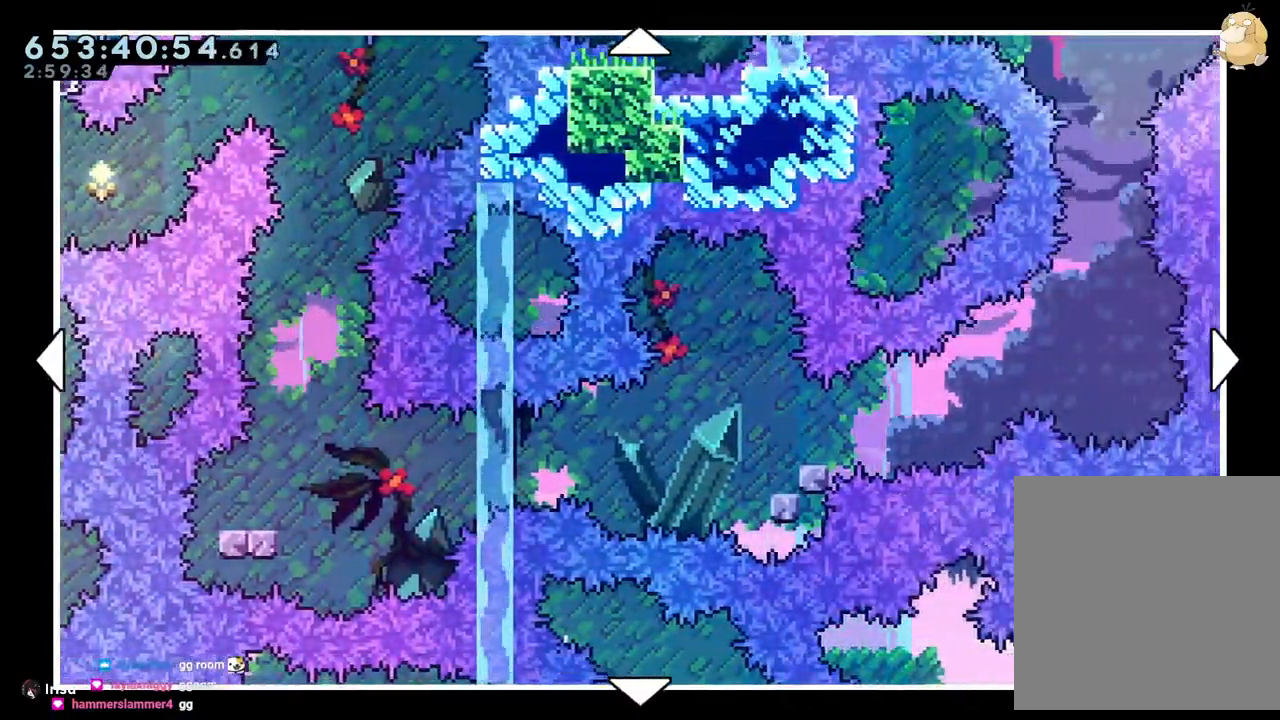
{"buttons": [], "left_stick": "center", "right_stick": "center", "events": [[383, "DPAD_RIGHT", "up"], [417, "R2", "down"], [500, "R2", "up"]]}
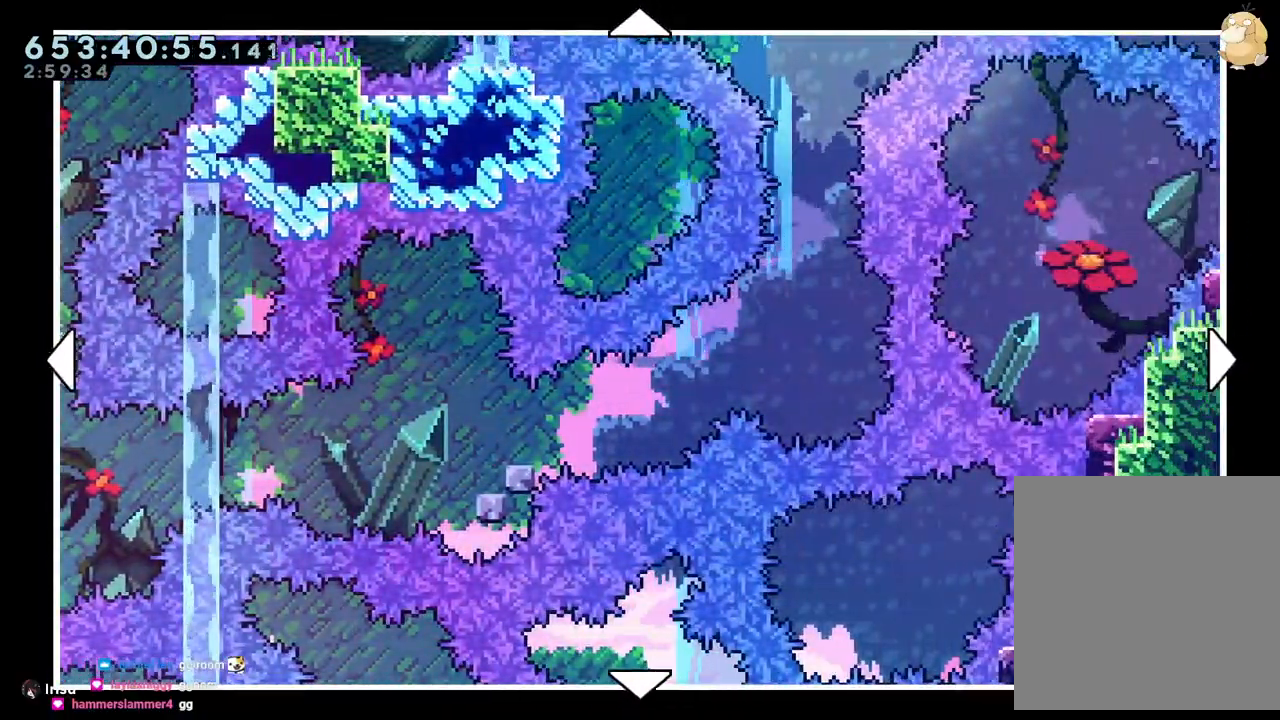
{"buttons": [], "left_stick": "center", "right_stick": "center", "events": [[117, "DPAD_UP", "down"], [117, "R2", "down"], [200, "R2", "up"], [400, "DPAD_UP", "up"]]}
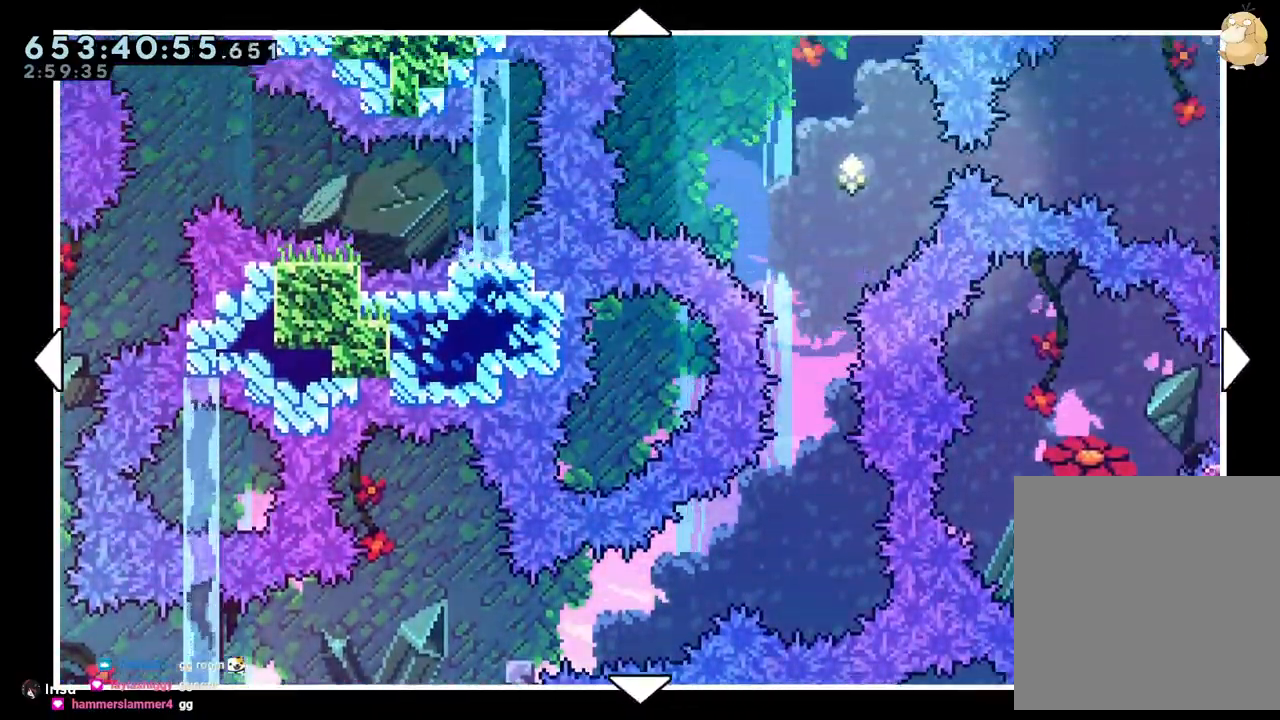
{"buttons": ["L2"], "left_stick": "center", "right_stick": "center", "events": [[100, "DPAD_RIGHT", "down"], [150, "DPAD_RIGHT", "up"], [283, "DPAD_RIGHT", "down"], [317, "DPAD_DOWN", "down"], [400, "DPAD_RIGHT", "up"], [433, "DPAD_DOWN", "up"], [483, "L2", "down"]]}
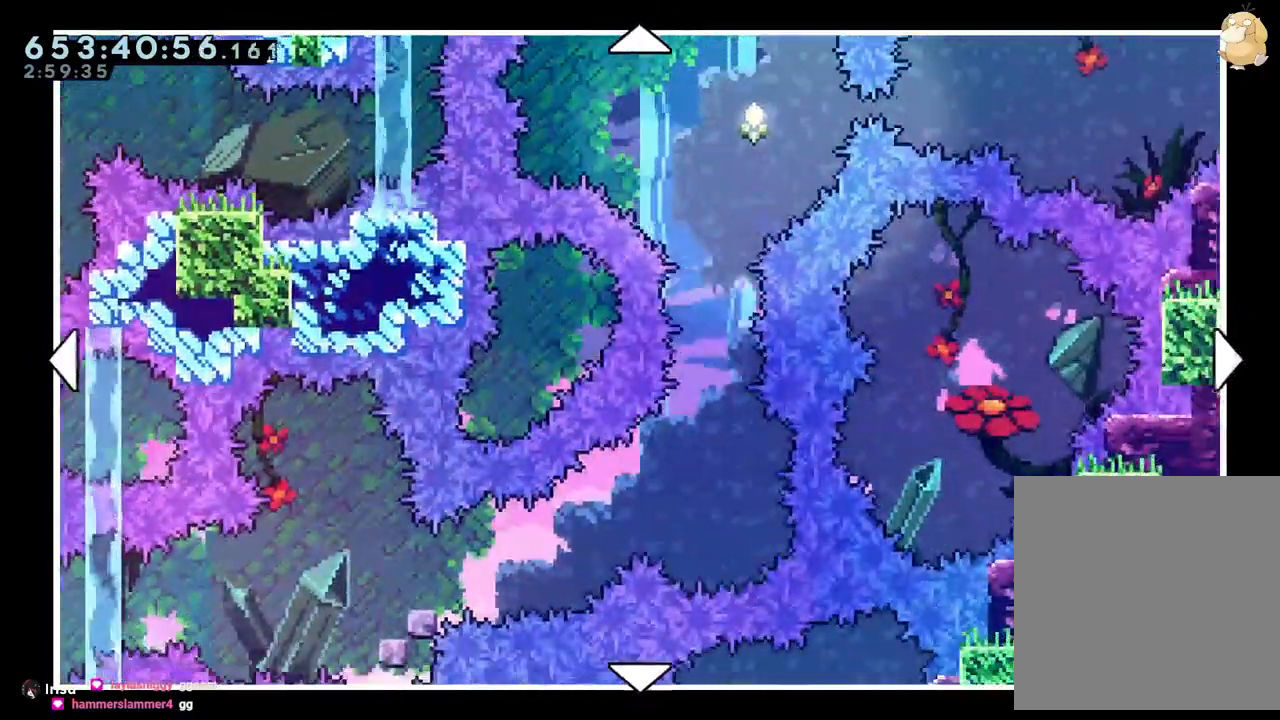
{"buttons": [], "left_stick": "center", "right_stick": "center"}
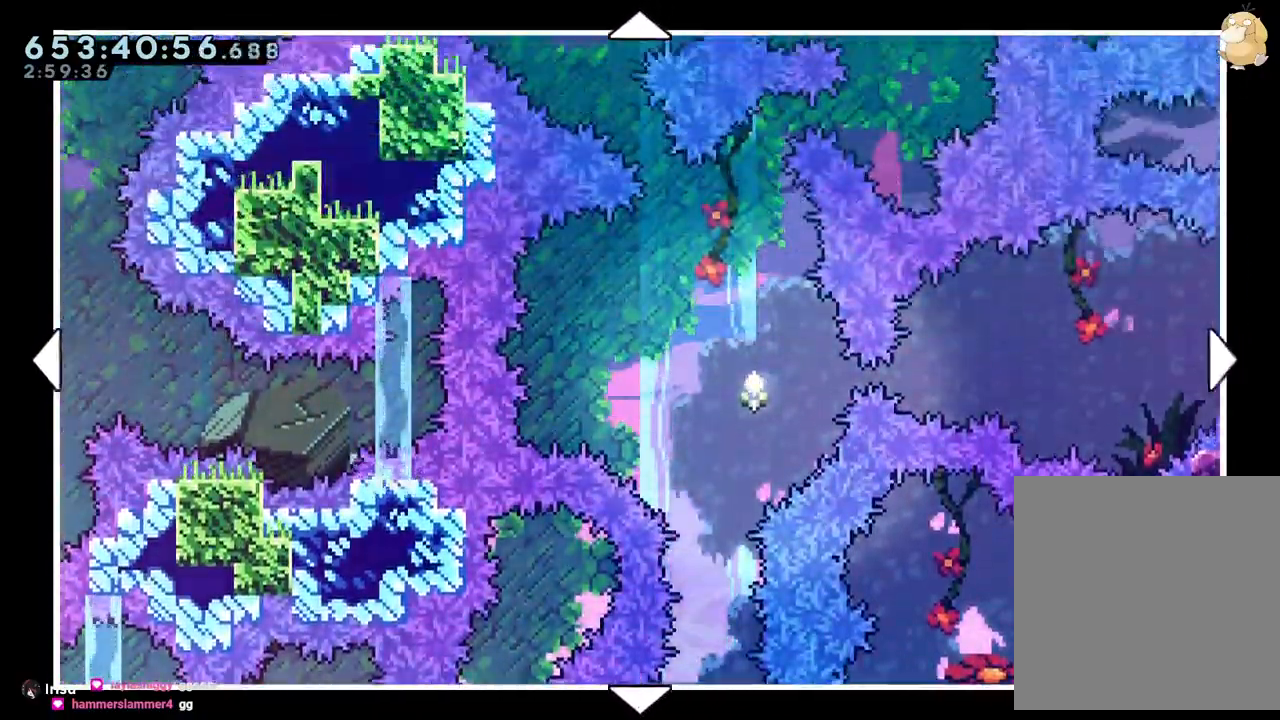
{"buttons": ["DPAD_UP"], "left_stick": "center", "right_stick": "center"}
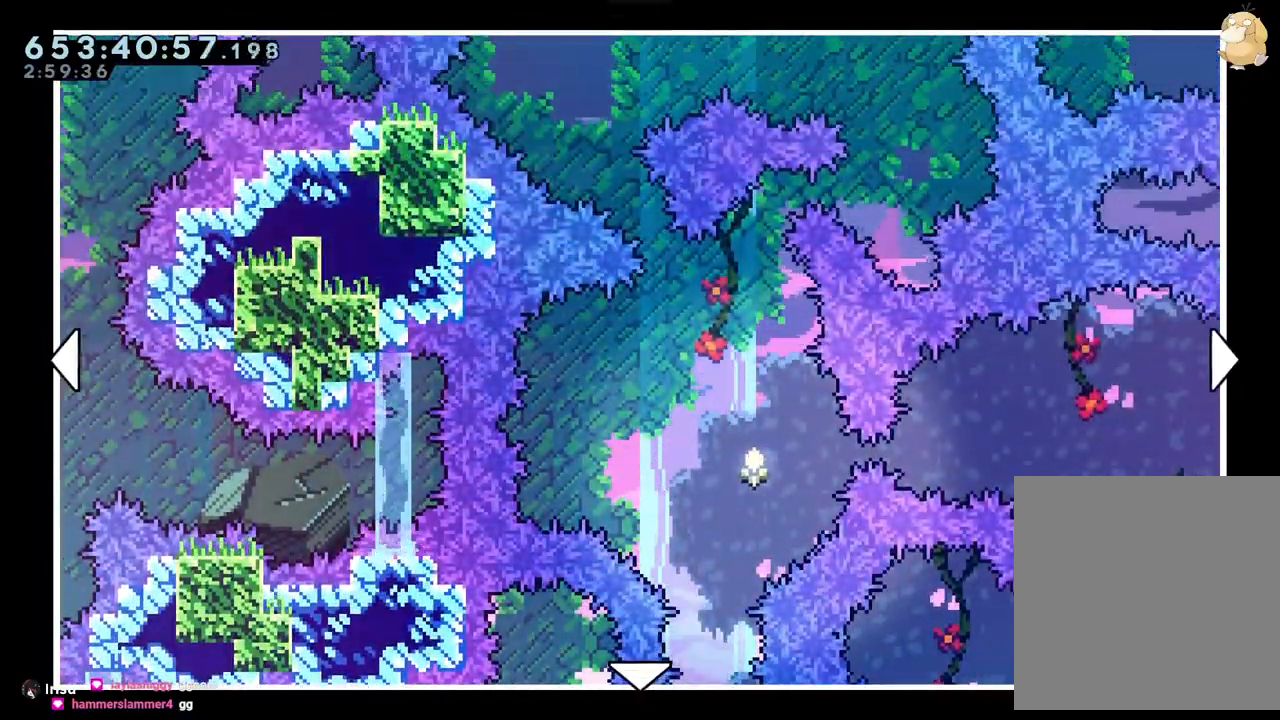
{"buttons": ["DPAD_DOWN"], "left_stick": "center", "right_stick": "center", "events": [[167, "DPAD_UP", "up"], [483, "DPAD_DOWN", "down"]]}
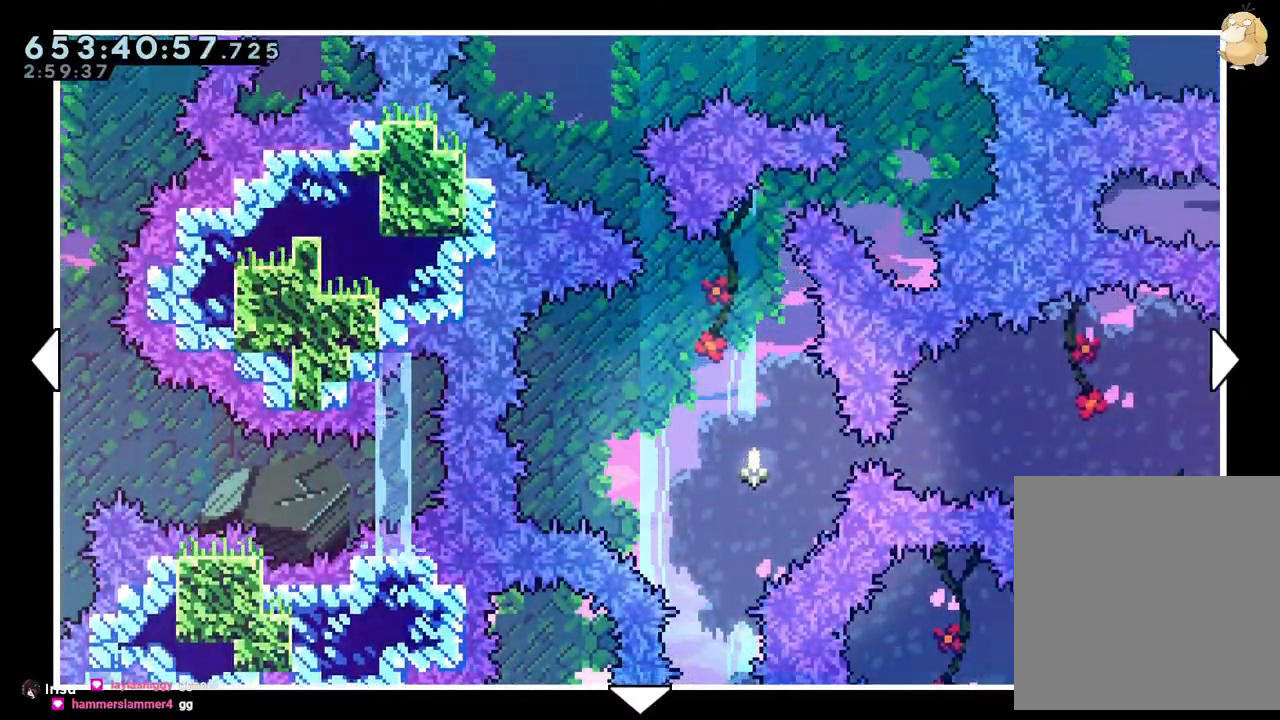
{"buttons": [], "left_stick": "center", "right_stick": "center", "events": [[17, "R2", "down"], [83, "R2", "up"], [117, "DPAD_DOWN", "up"]]}
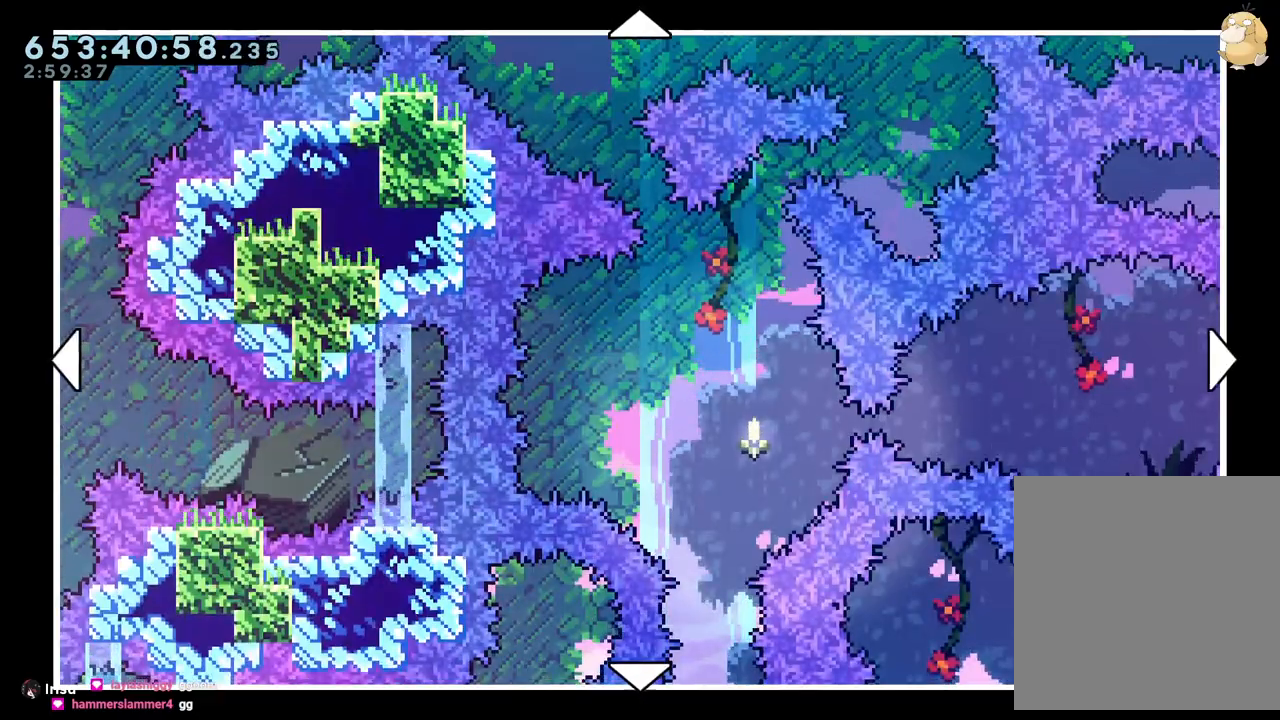
{"buttons": ["DPAD_RIGHT"], "left_stick": "center", "right_stick": "center", "events": [[500, "DPAD_RIGHT", "down"]]}
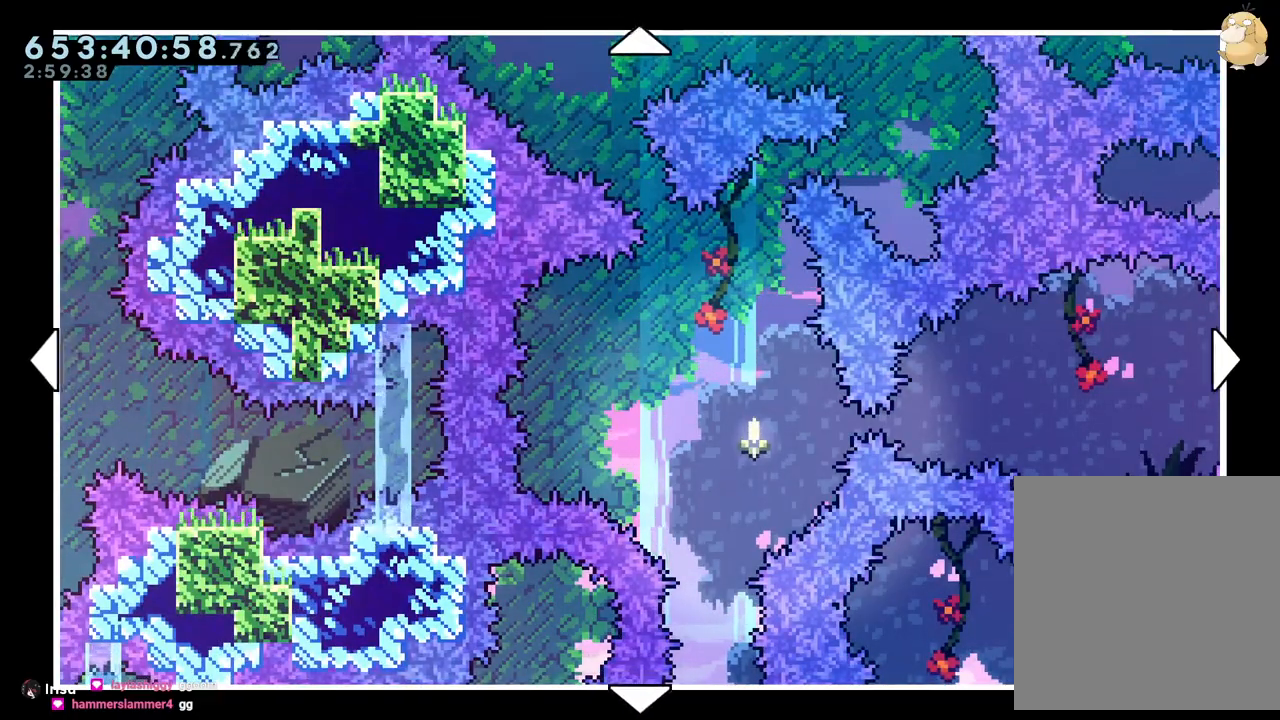
{"buttons": [], "left_stick": "center", "right_stick": "center", "events": [[183, "DPAD_RIGHT", "up"]]}
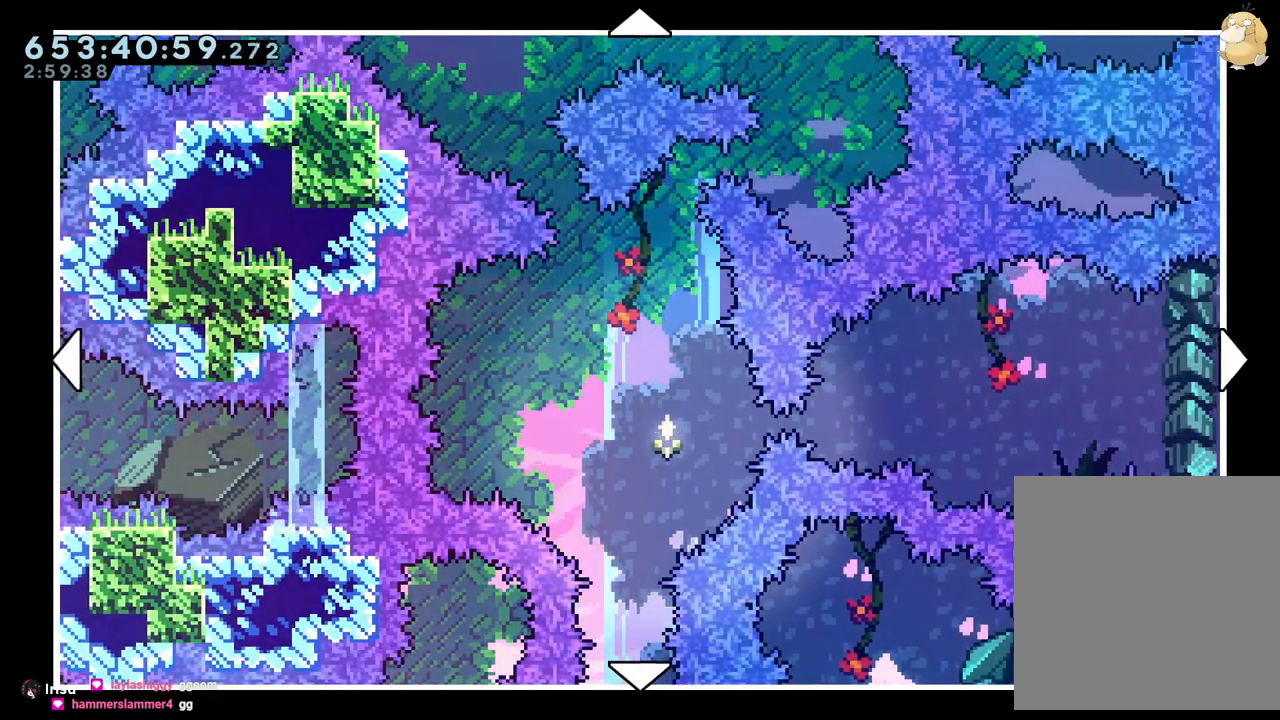
{"buttons": [], "left_stick": "center", "right_stick": "center", "events": []}
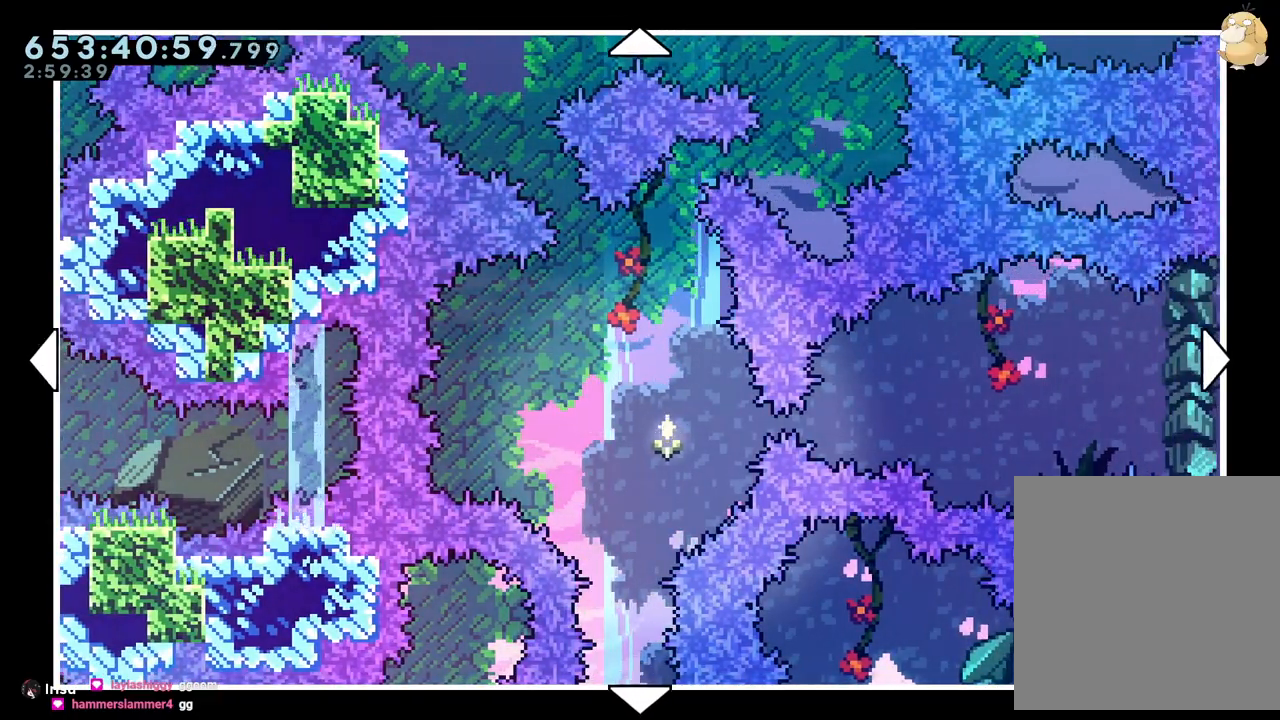
{"buttons": [], "left_stick": "center", "right_stick": "center", "events": [[133, "DPAD_LEFT", "down"], [283, "DPAD_LEFT", "up"]]}
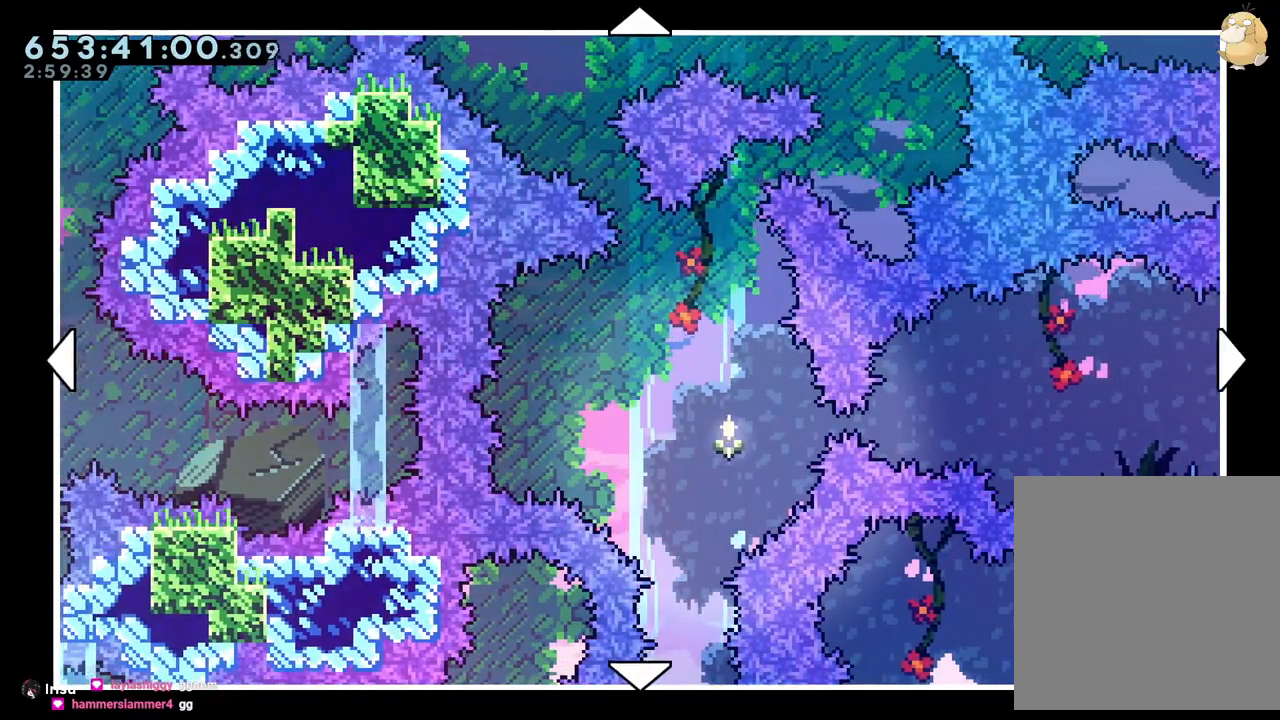
{"buttons": [], "left_stick": "center", "right_stick": "center", "events": []}
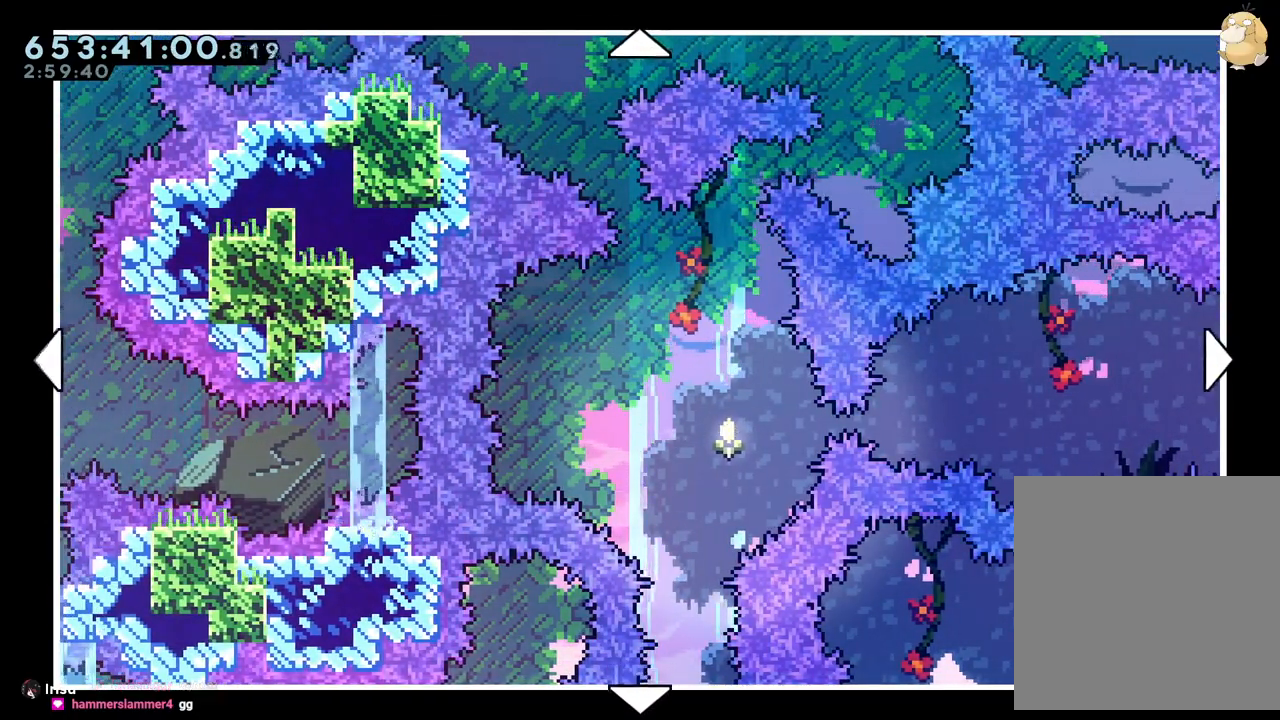
{"buttons": ["DPAD_RIGHT"], "left_stick": "center", "right_stick": "center", "events": [[50, "DPAD_RIGHT", "down"], [450, "DPAD_DOWN", "down"], [467, "DPAD_DOWN", "up"]]}
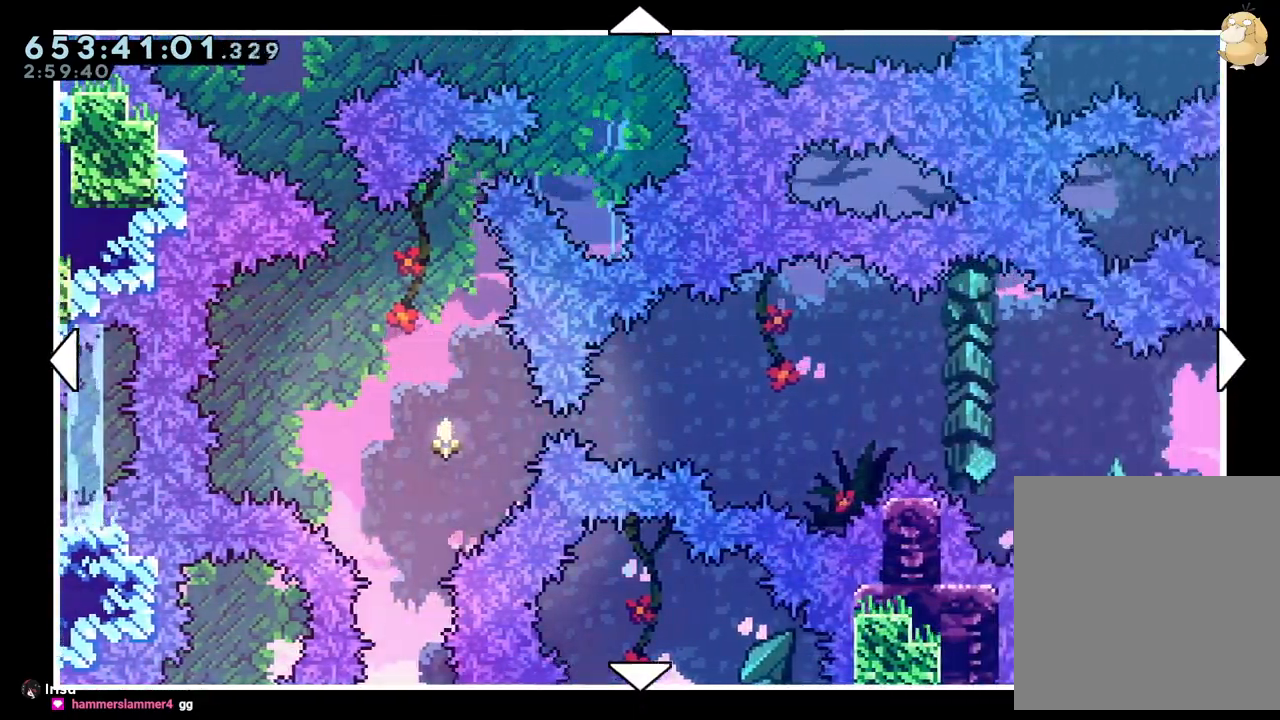
{"buttons": ["DPAD_DOWN"], "left_stick": "center", "right_stick": "center", "events": [[100, "DPAD_RIGHT", "up"], [450, "DPAD_DOWN", "down"]]}
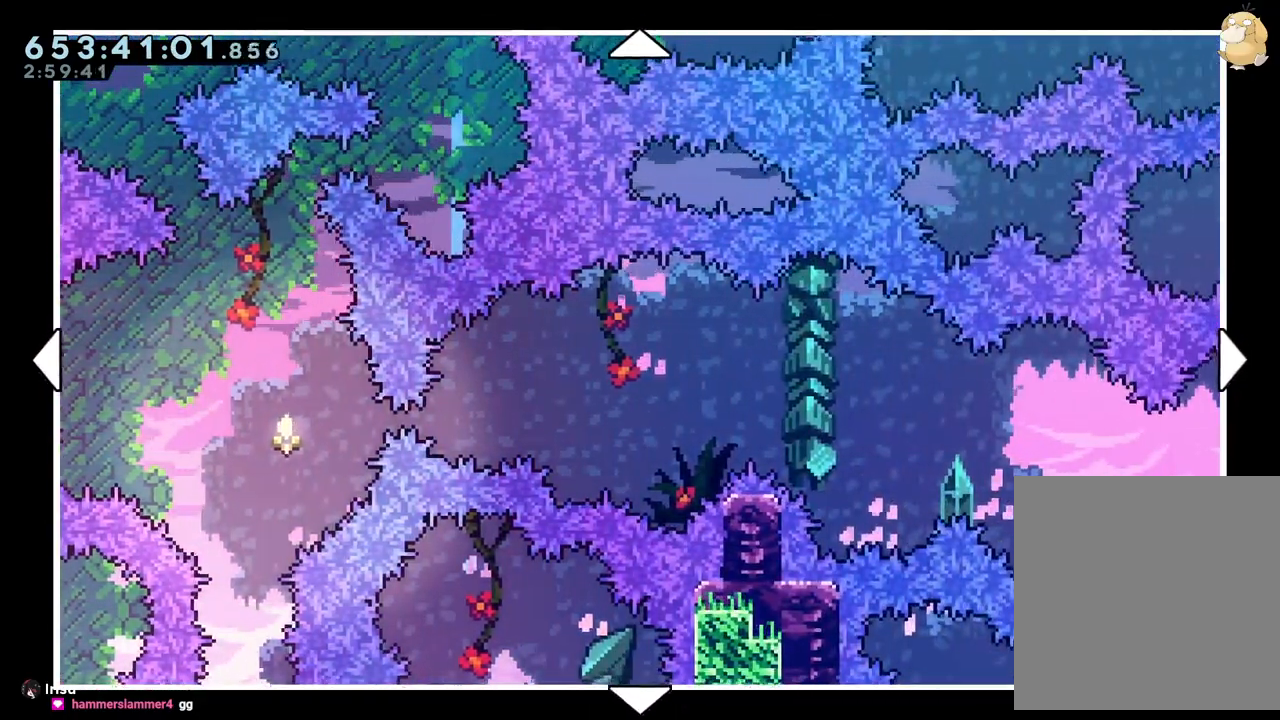
{"buttons": ["DPAD_LEFT"], "left_stick": "center", "right_stick": "center", "events": [[117, "DPAD_LEFT", "down"], [217, "DPAD_DOWN", "up"]]}